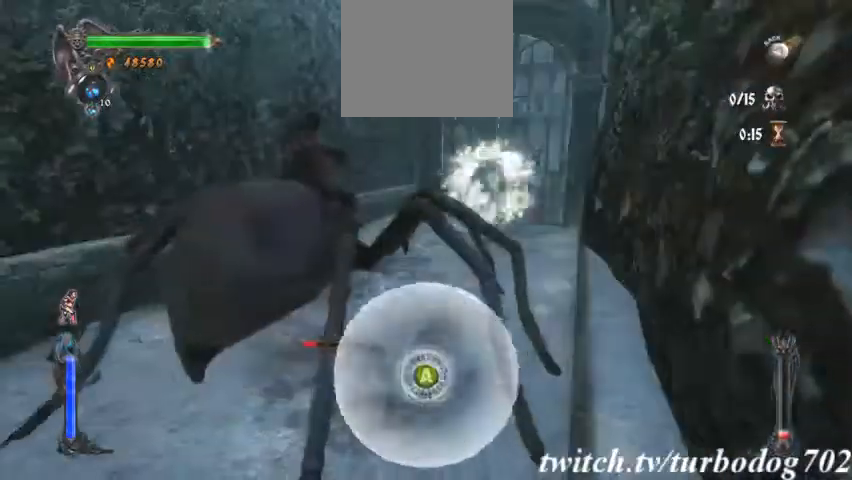
Gameplay with a controller (PlayStation layout); each line is a JSON object with the inputs held at the frame after it (dt_ms = milliseconds from this image to that frame). "events" lists button and stick changes between this image and that frame as [ms after this image, input, new state], when the widget could be followed in between. Not read: HOME L3 R1 R3.
{"dt_ms": 500, "buttons": [], "events": [[300, "CROSS", "down"], [400, "CROSS", "up"], [433, "CROSS", "down"], [500, "CROSS", "up"]]}
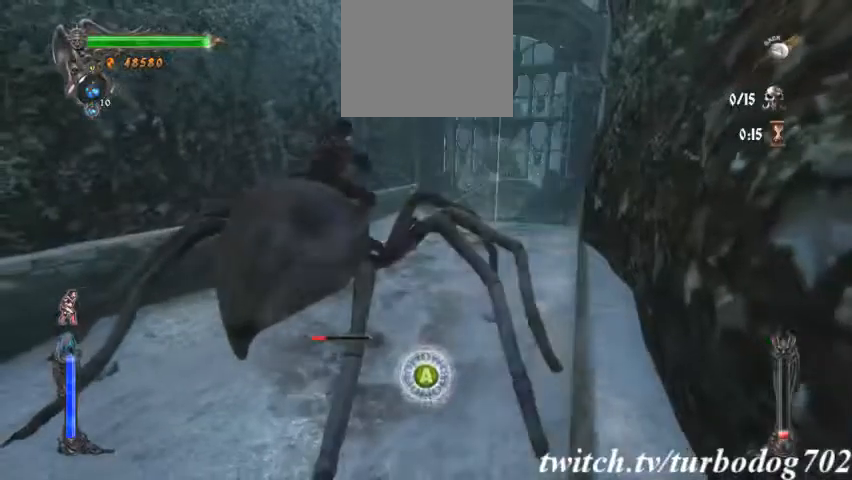
{"dt_ms": 500, "buttons": ["CROSS"], "events": [[67, "CROSS", "down"], [100, "CROSS", "up"], [167, "CROSS", "down"], [200, "CROSS", "up"], [267, "CROSS", "down"], [300, "CROSS", "up"], [367, "CROSS", "down"], [433, "CROSS", "up"], [467, "CROSS", "down"]]}
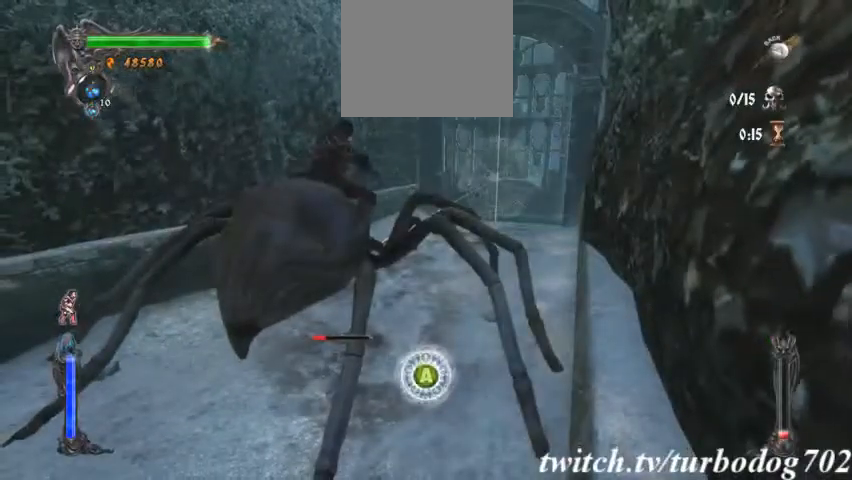
{"dt_ms": 500, "buttons": ["CROSS"], "events": [[33, "CROSS", "up"], [100, "CROSS", "down"], [133, "CROSS", "up"], [200, "CROSS", "down"], [233, "CROSS", "up"], [300, "CROSS", "down"], [333, "CROSS", "up"], [400, "CROSS", "down"], [433, "CROSS", "up"], [500, "CROSS", "down"]]}
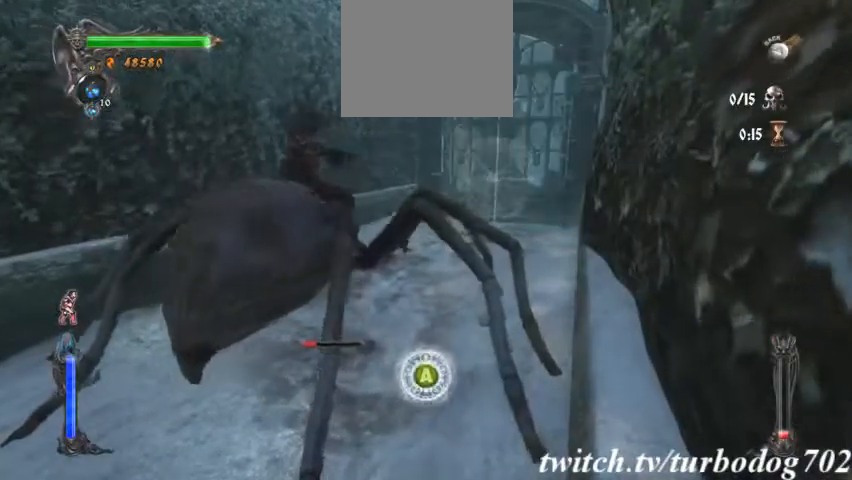
{"dt_ms": 500, "buttons": [], "events": [[67, "CROSS", "up"], [133, "CROSS", "down"], [167, "CROSS", "up"], [233, "CROSS", "down"], [267, "CROSS", "up"], [367, "CROSS", "down"], [400, "CROSS", "up"], [467, "CROSS", "down"], [500, "CROSS", "up"]]}
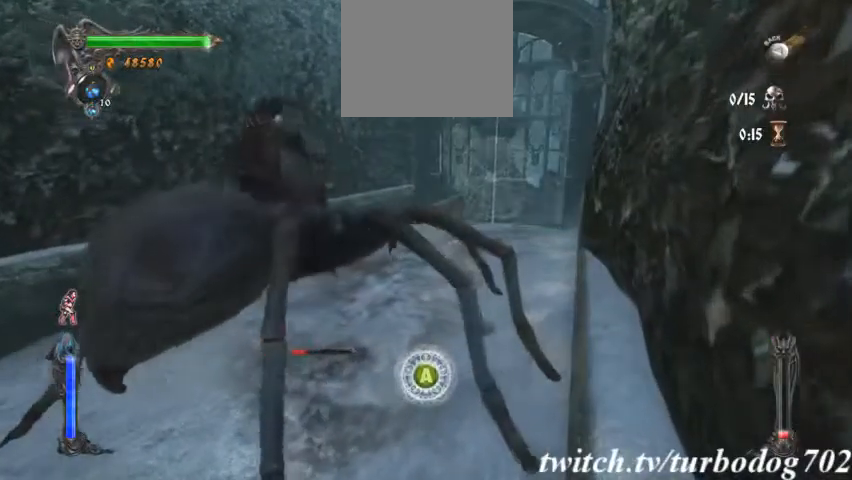
{"dt_ms": 1000, "buttons": ["CROSS"]}
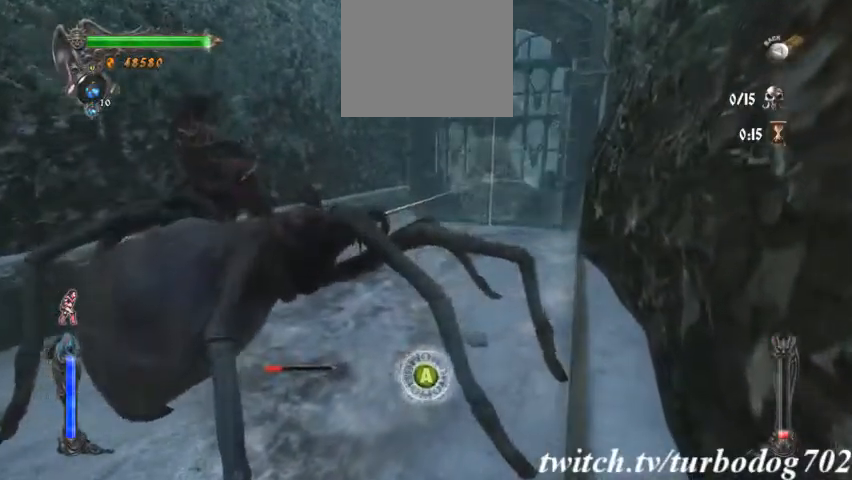
{"dt_ms": 500, "buttons": [], "events": [[33, "CROSS", "up"], [100, "CROSS", "down"], [133, "CROSS", "up"], [200, "CROSS", "down"], [233, "CROSS", "up"], [333, "CROSS", "down"], [500, "CROSS", "up"]]}
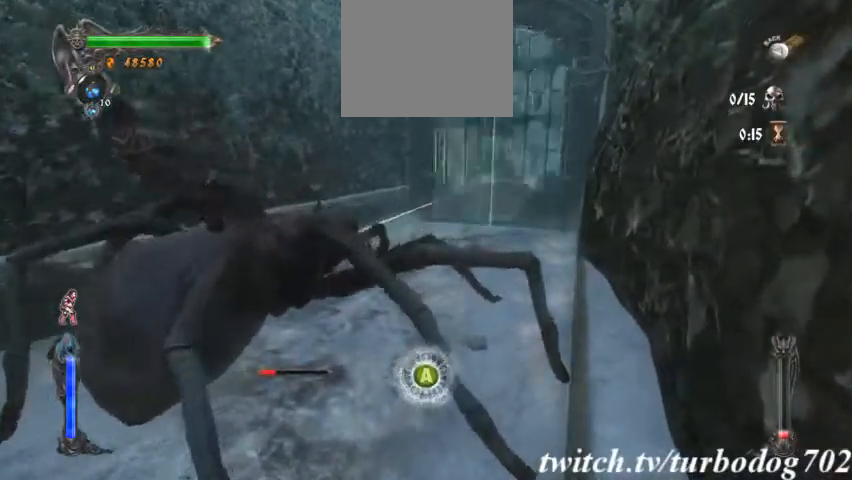
{"dt_ms": 500, "buttons": []}